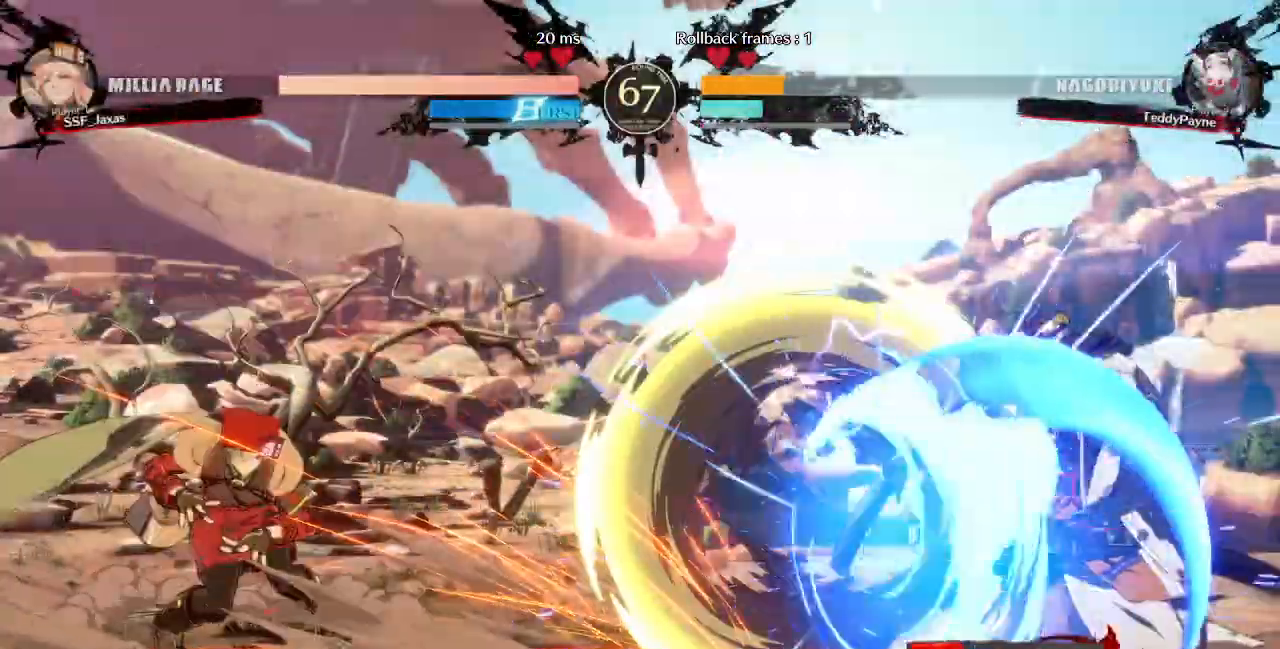
Gameplay with a controller (PlayStation layout); each line is a JSON object with the inputs held at the frame after it (dt_ms = milliseconds from this image to that frame). "events" lists button and stick changes between this image and that frame as [ms after this image, input, new state], when the widget could be followed in between. Not read: L3 R3 START.
{"dt_ms": 520, "buttons": ["DPAD_DOWN", "DPAD_RIGHT"], "events": [[40, "DPAD_RIGHT", "down"], [520, "DPAD_DOWN", "down"]]}
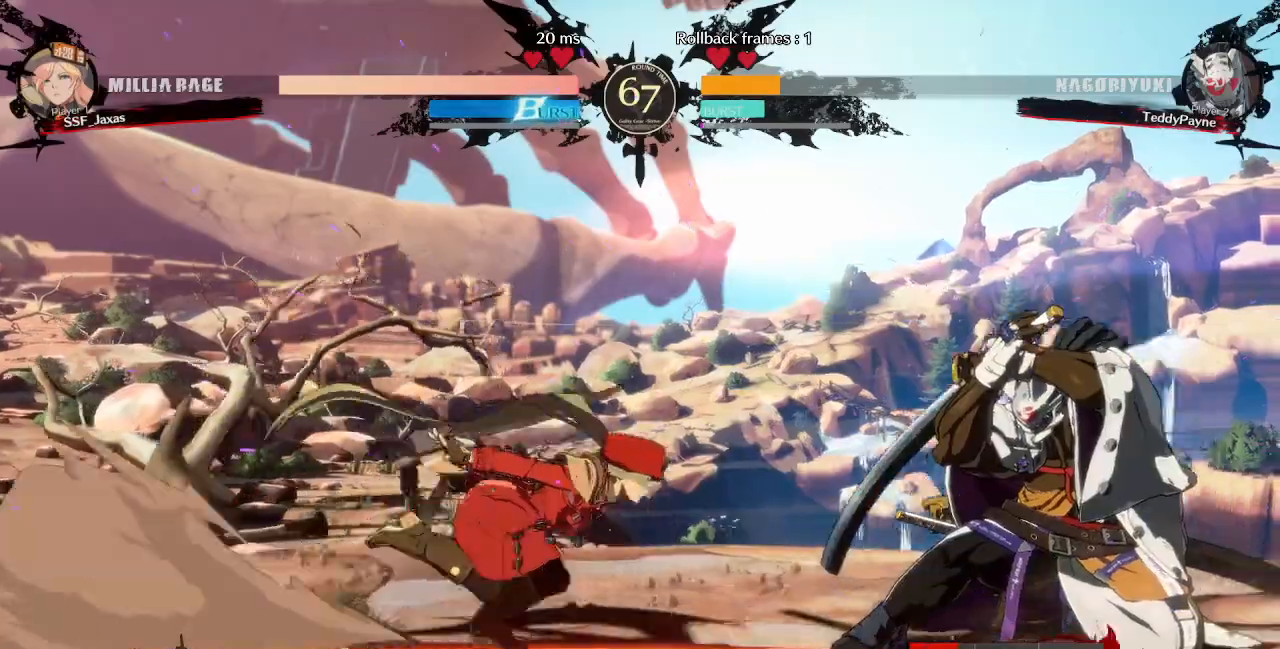
{"dt_ms": 480, "buttons": ["R1"]}
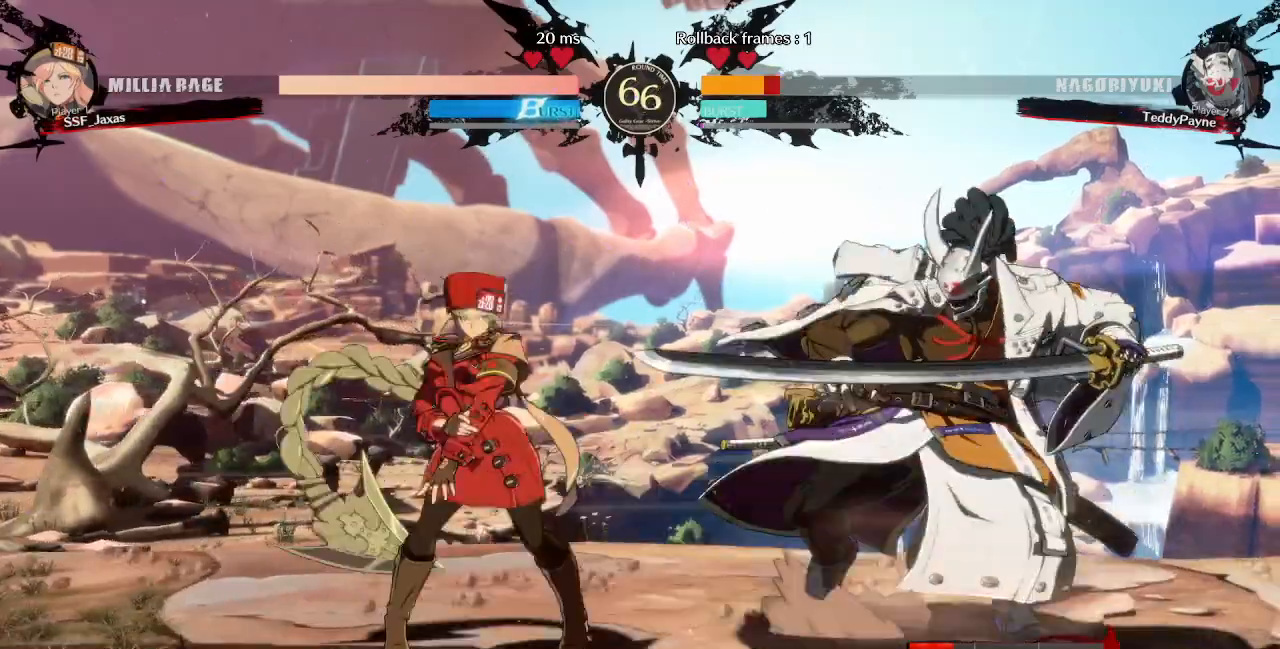
{"dt_ms": 520, "buttons": [], "events": [[160, "DPAD_DOWN", "down"], [160, "R1", "up"], [360, "DPAD_RIGHT", "down"], [400, "DPAD_DOWN", "up"], [440, "DPAD_RIGHT", "up"], [440, "TRIANGLE", "down"], [480, "TRIANGLE", "up"]]}
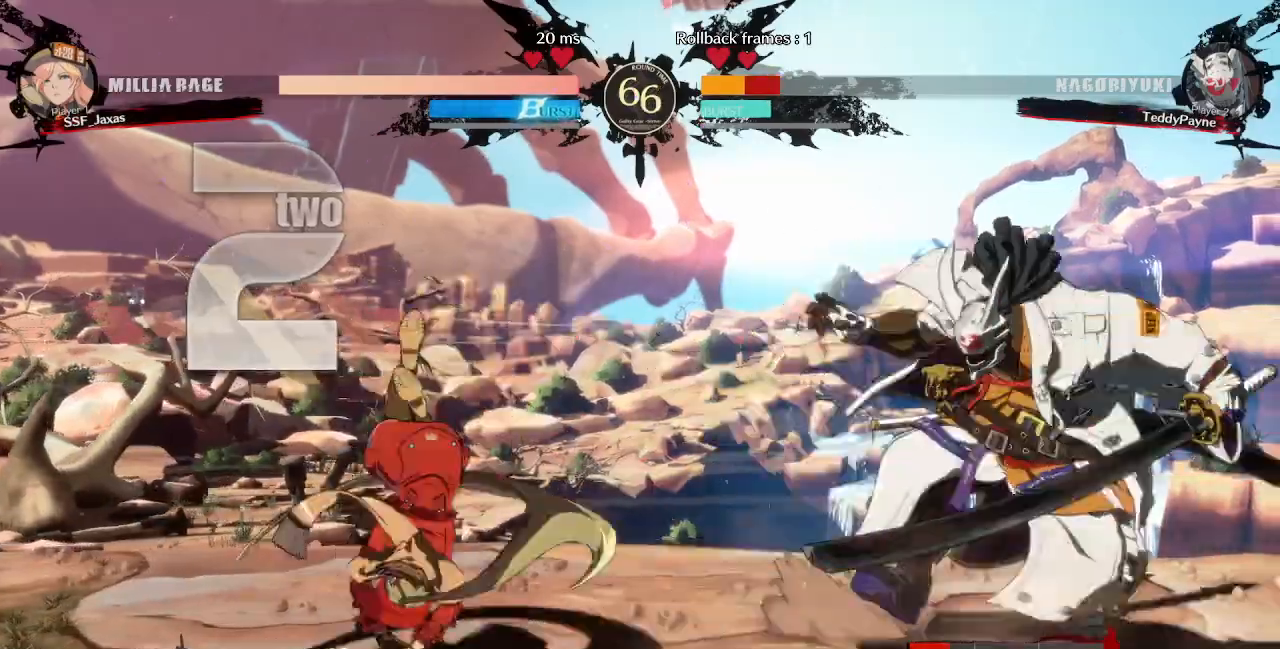
{"dt_ms": 480, "buttons": []}
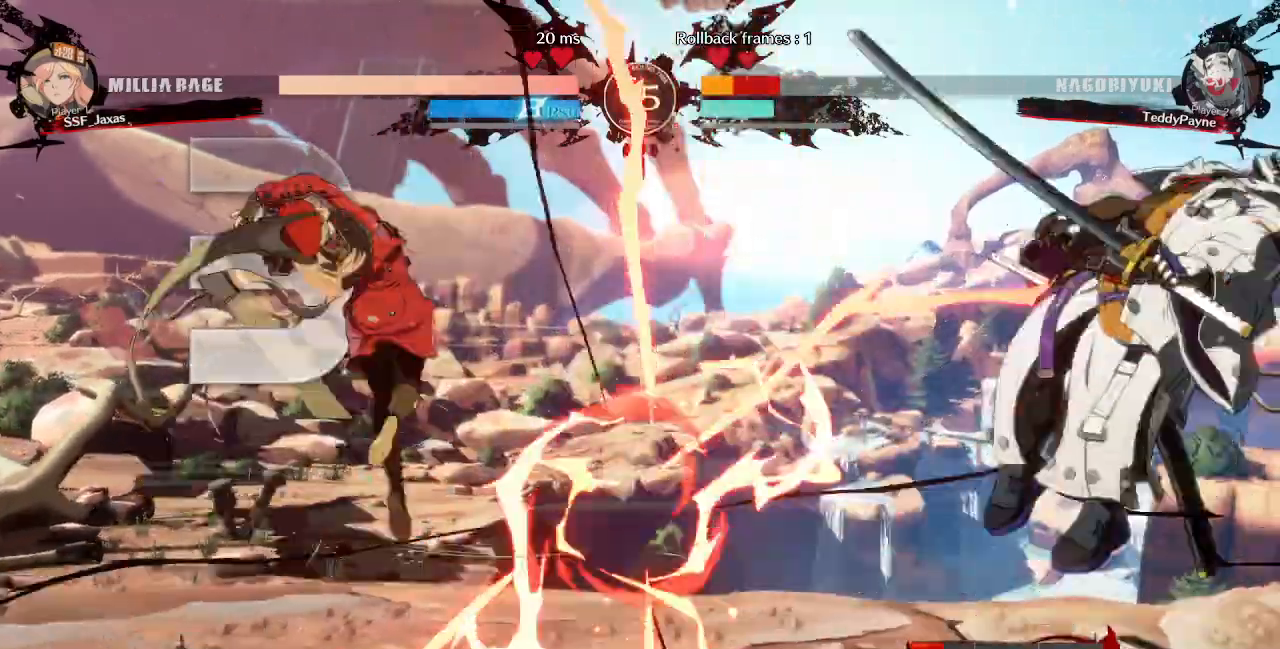
{"dt_ms": 1000, "buttons": ["SQUARE", "TRIANGLE", "DPAD_LEFT"]}
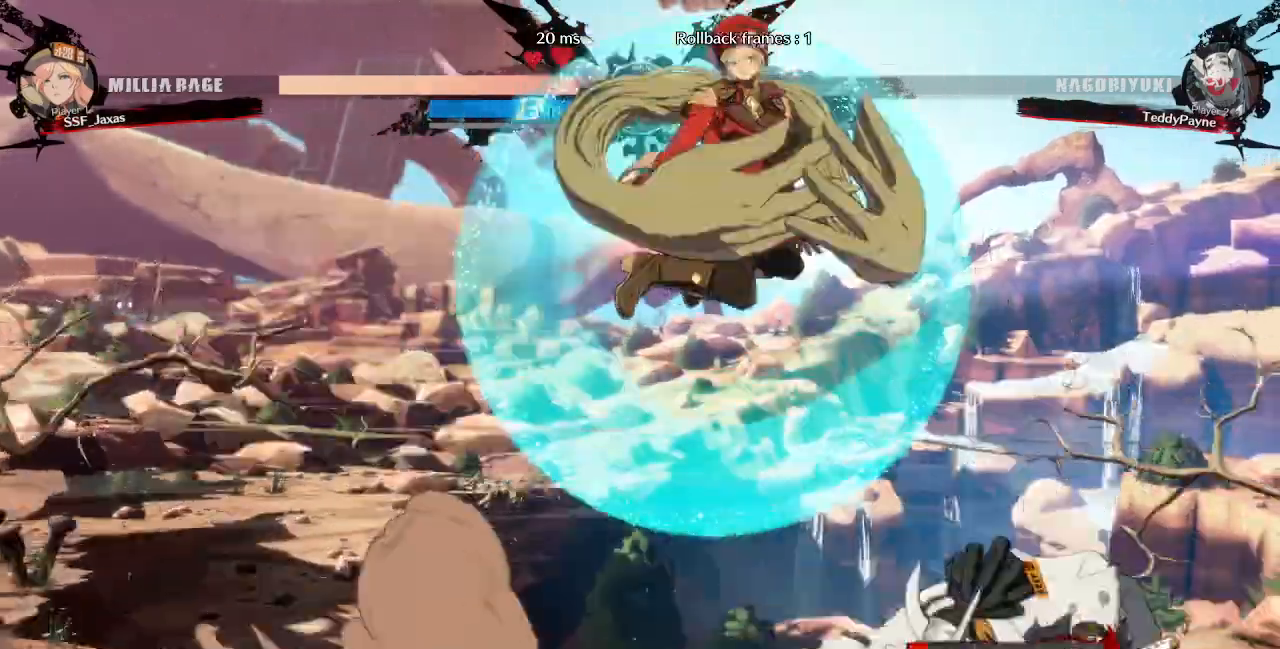
{"dt_ms": 1000, "buttons": []}